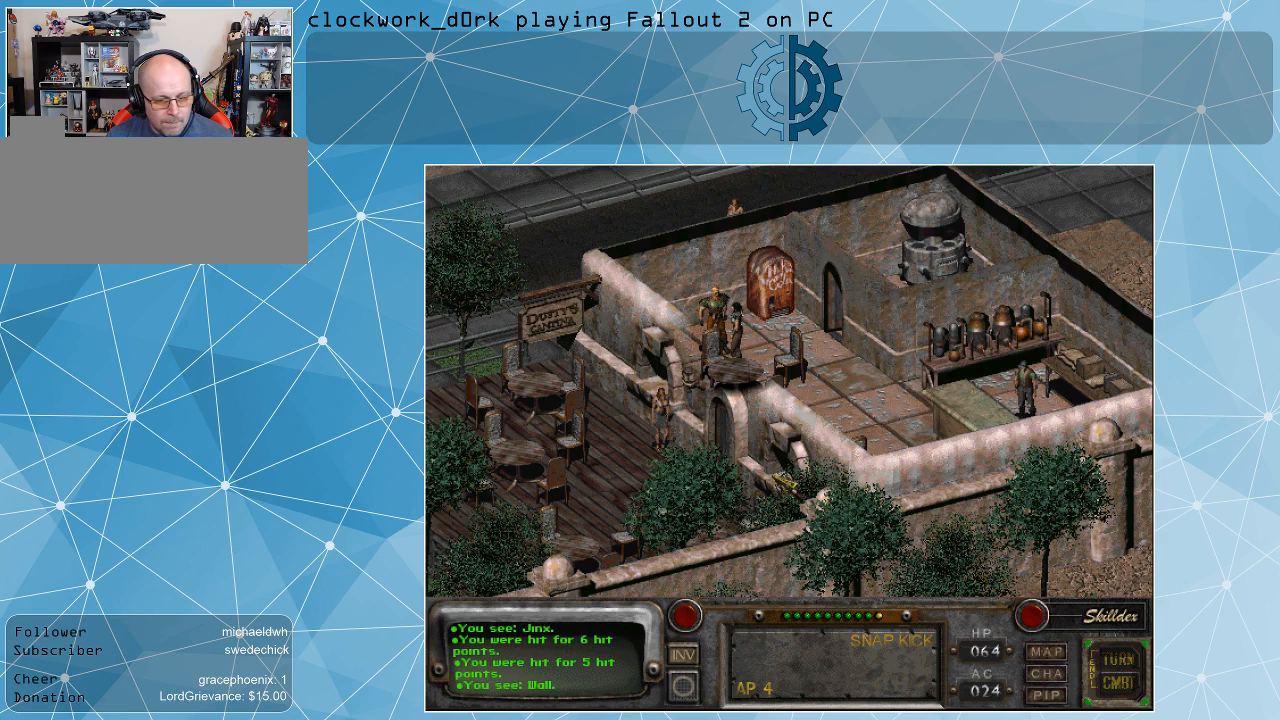
Gameplay with keyboard and mouse; each line is a JSON object with the keys and mouse buttons held at the frame after it. "events" lists presses ("down") and releases ("up") of ".", "/", "0", "1", "2", "3", "4", "5", "6", "7", "8", "9", "a", "alt_l", "alt_r", "b", "backslash", "backspace", "c", "caps_lock", "comma", "ctrl_l", "ctrl_r", "d", "e", "equals", "f", "g", "h", "i", "j", "k", "l", "lbracket", "m", "minus", "n", "o", "p", "q", "quote", "r", "rbracket", "return", "s", "semicolon", "shift_l", "shift_r", "space", "super", "t", "tab", "tilde", "u", "v", "w", "x", "y", "z", "mouse_left" and "mouse_right" between this image and that frame as [ms after this image, input, new state], when the widget could be followed in between. "mouse_left", "mouse_right" = the "left", "right" buttons of the "mouse" list. No other keys are recorded. Not read: mouse_move.
{"keys": [], "mouse": [], "events": [[300, "i", "down"], [400, "i", "up"]]}
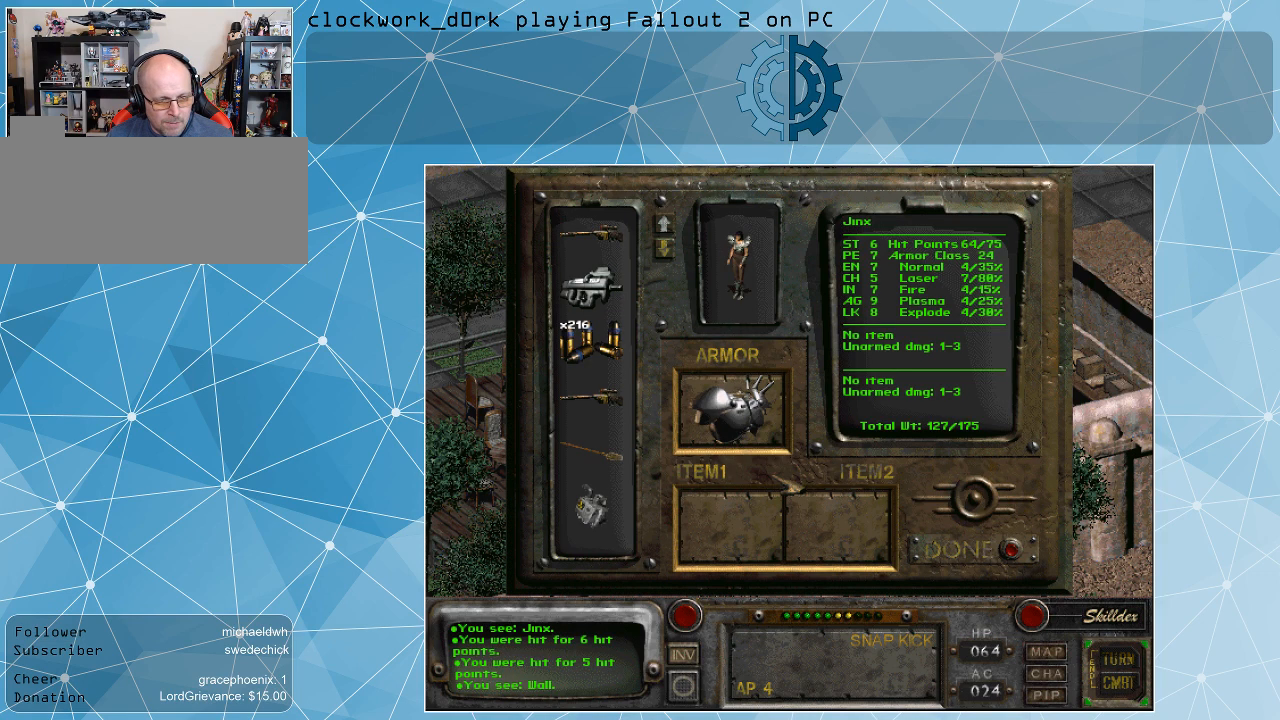
{"keys": [], "mouse": [], "events": []}
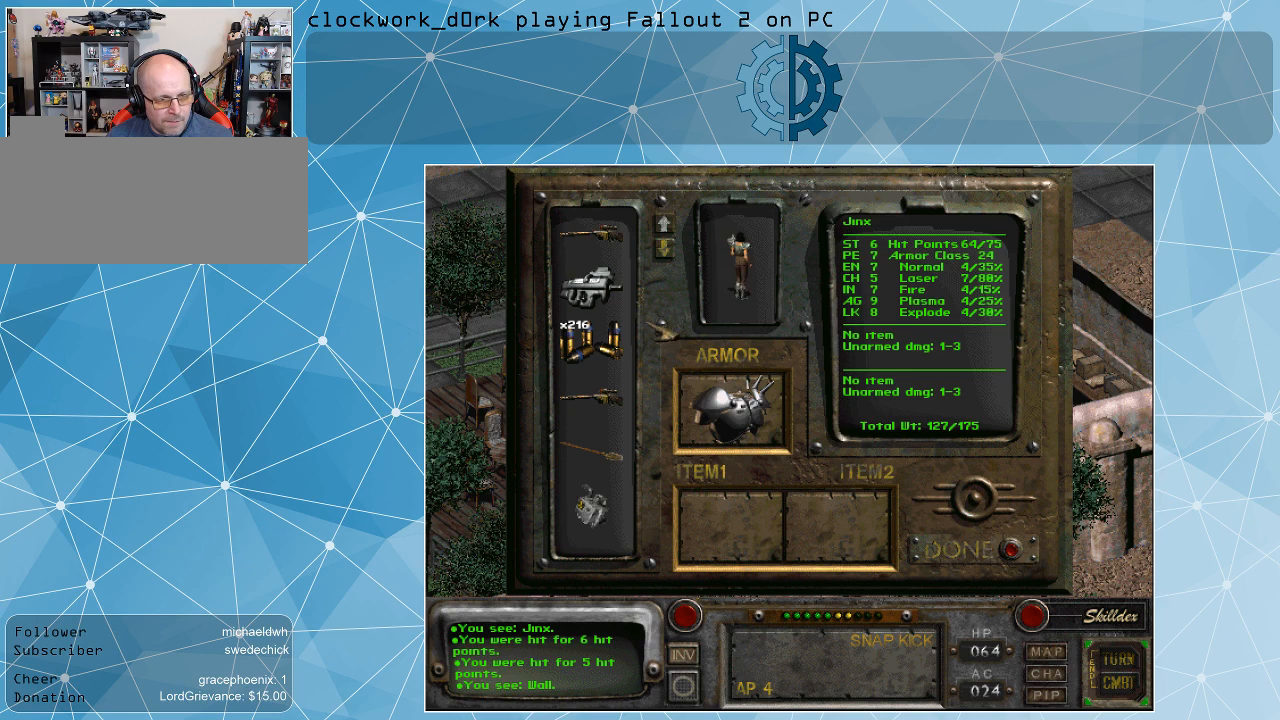
{"keys": [], "mouse": ["left"], "events": [[500, "mouse_left", "down"]]}
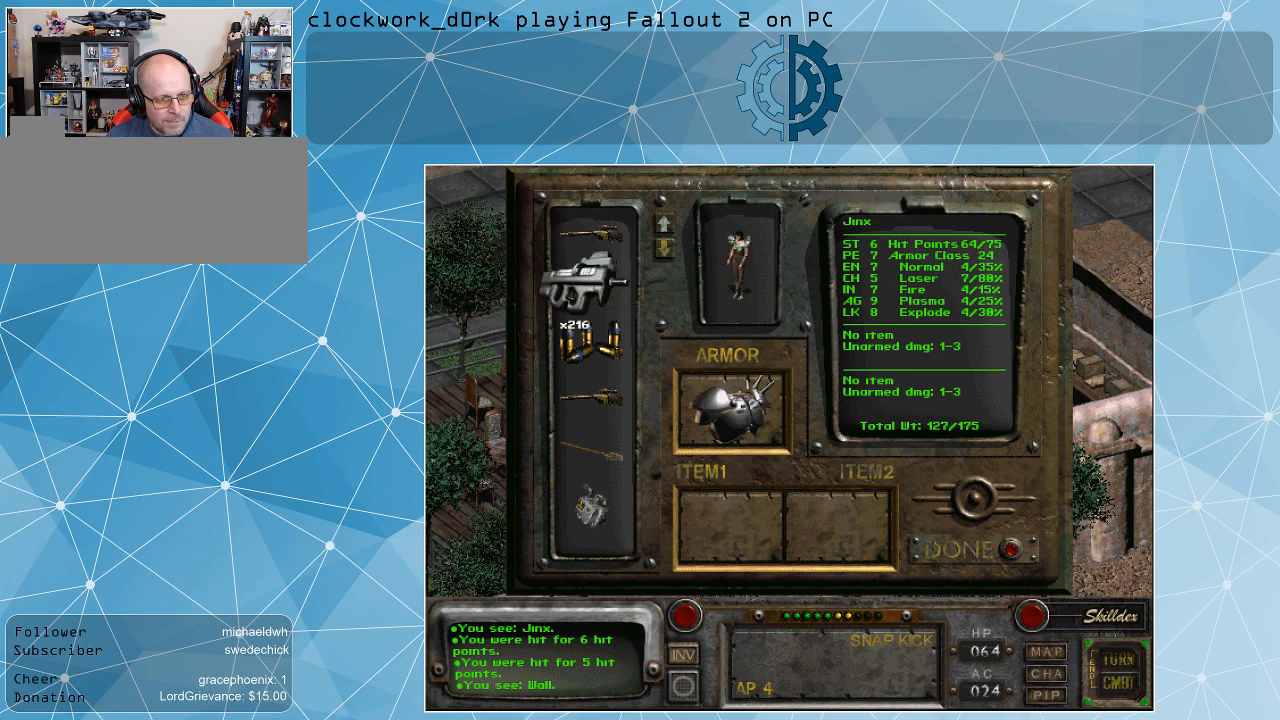
{"keys": [], "mouse": ["left"], "events": []}
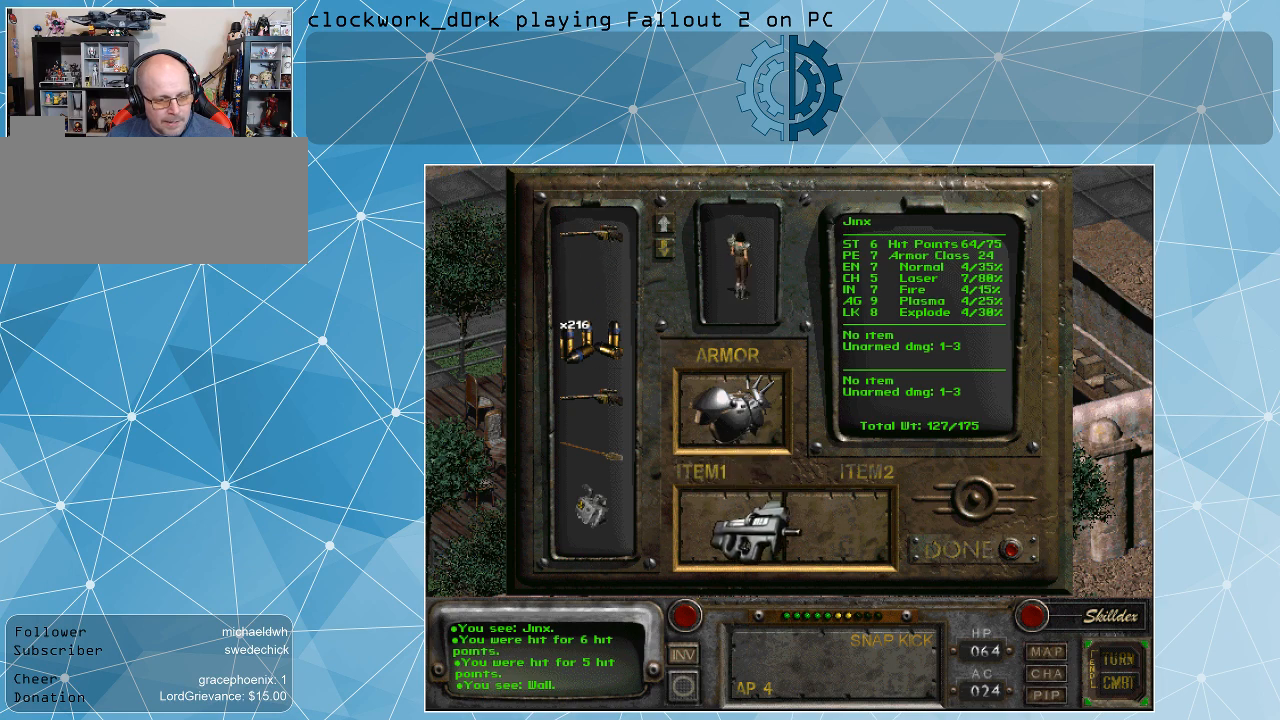
{"keys": [], "mouse": ["left"], "events": []}
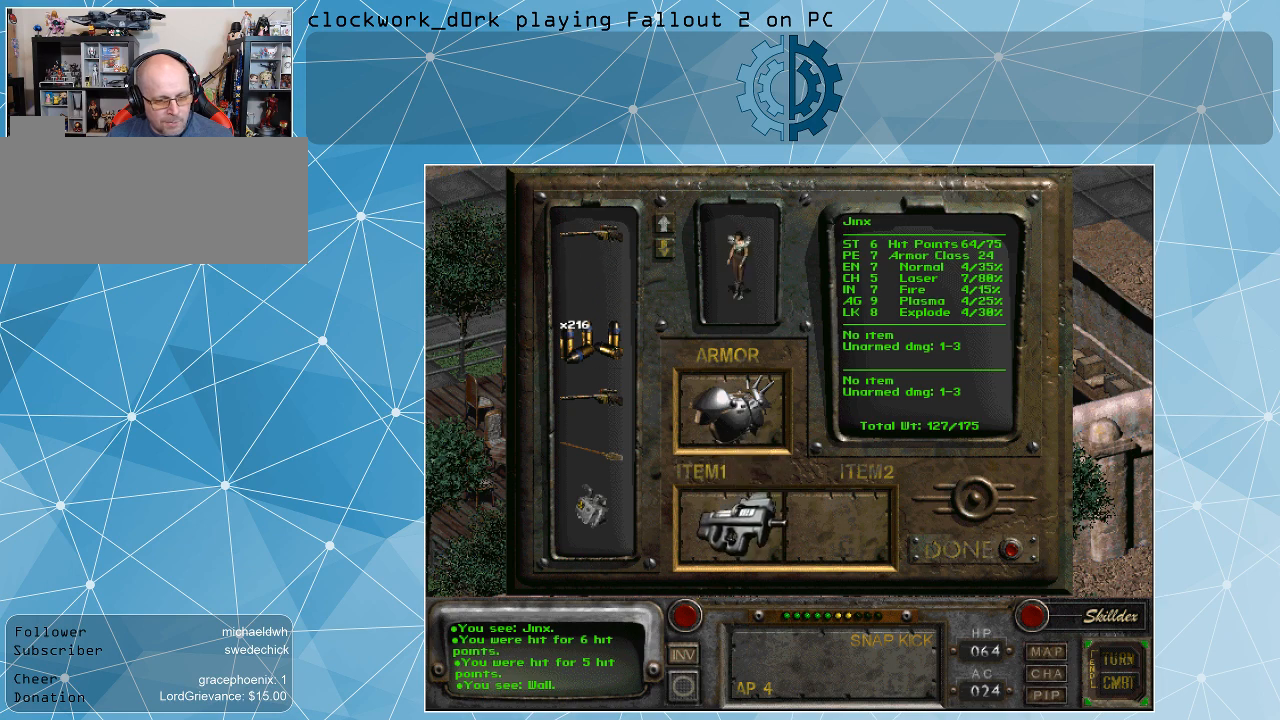
{"keys": [], "mouse": [], "events": [[133, "mouse_left", "up"]]}
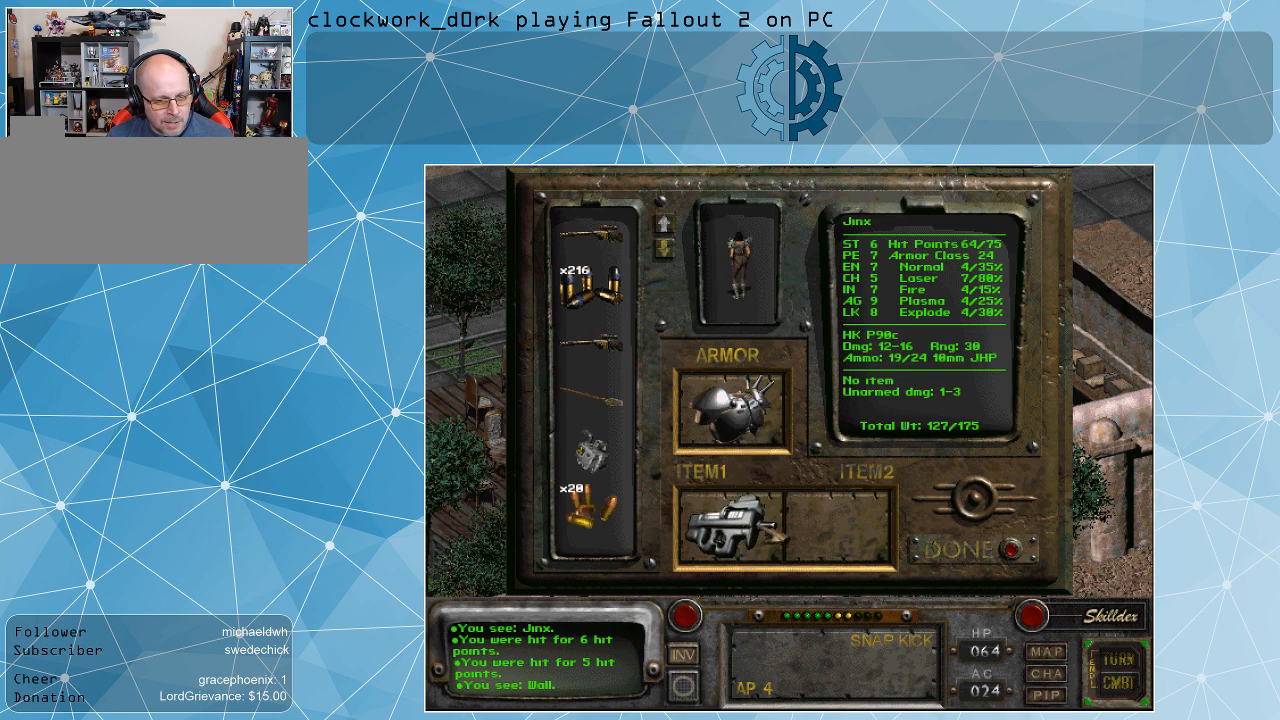
{"keys": [], "mouse": [], "events": []}
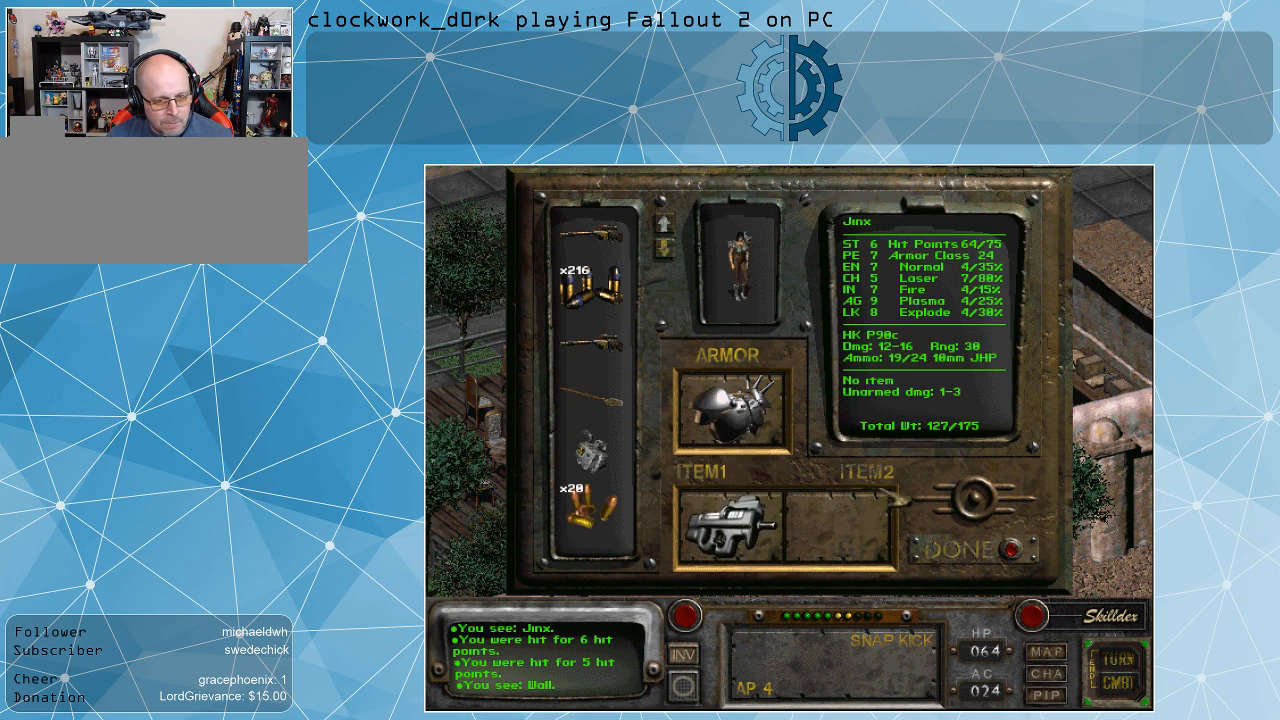
{"keys": [], "mouse": [], "events": []}
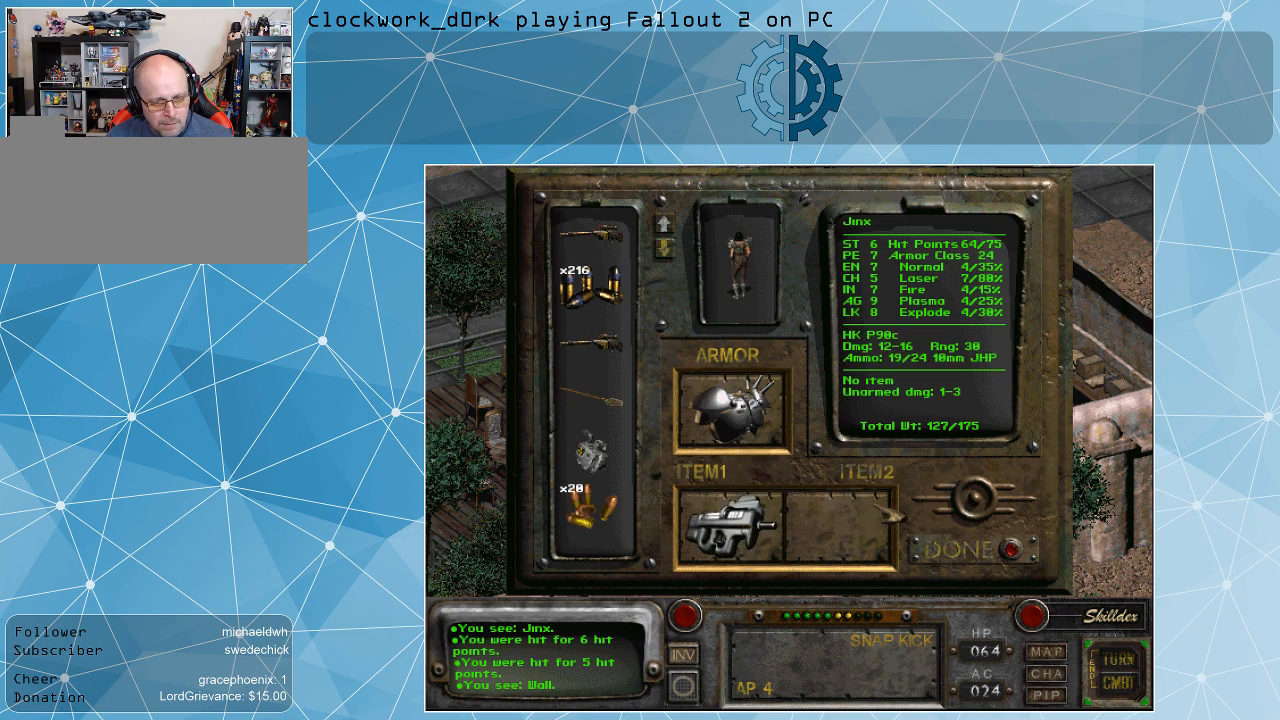
{"keys": [], "mouse": [], "events": []}
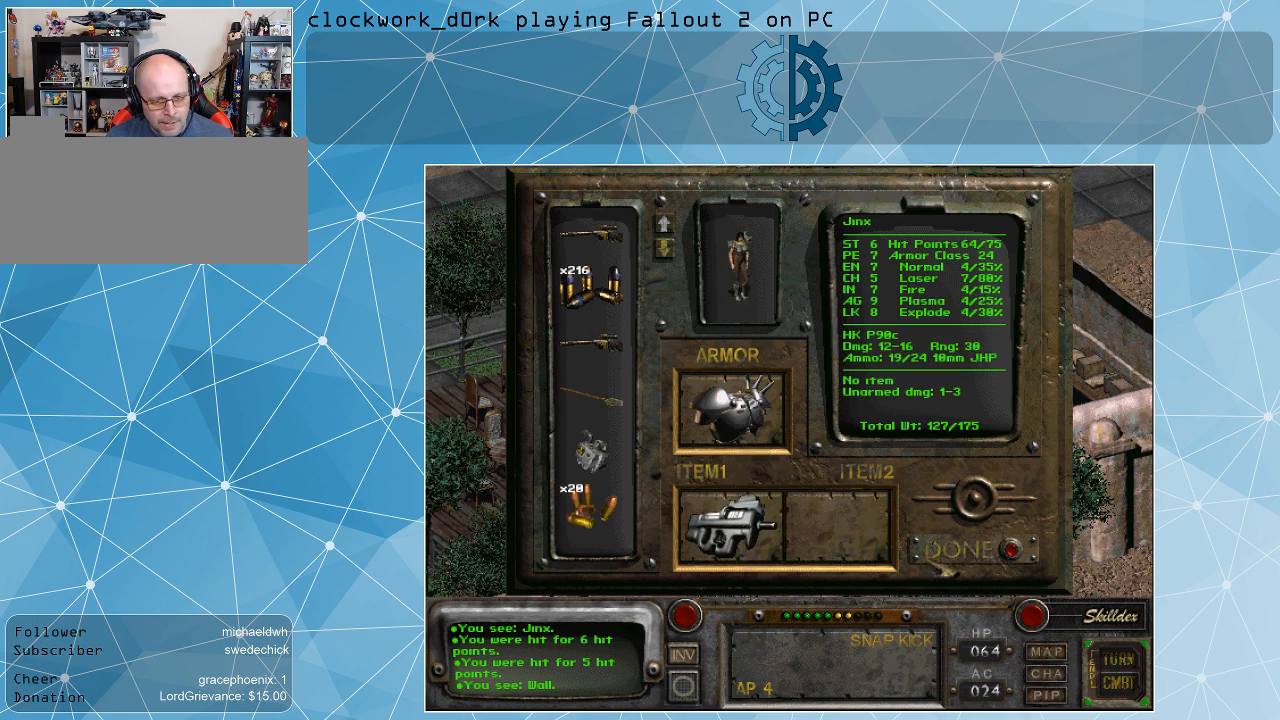
{"keys": [], "mouse": [], "events": []}
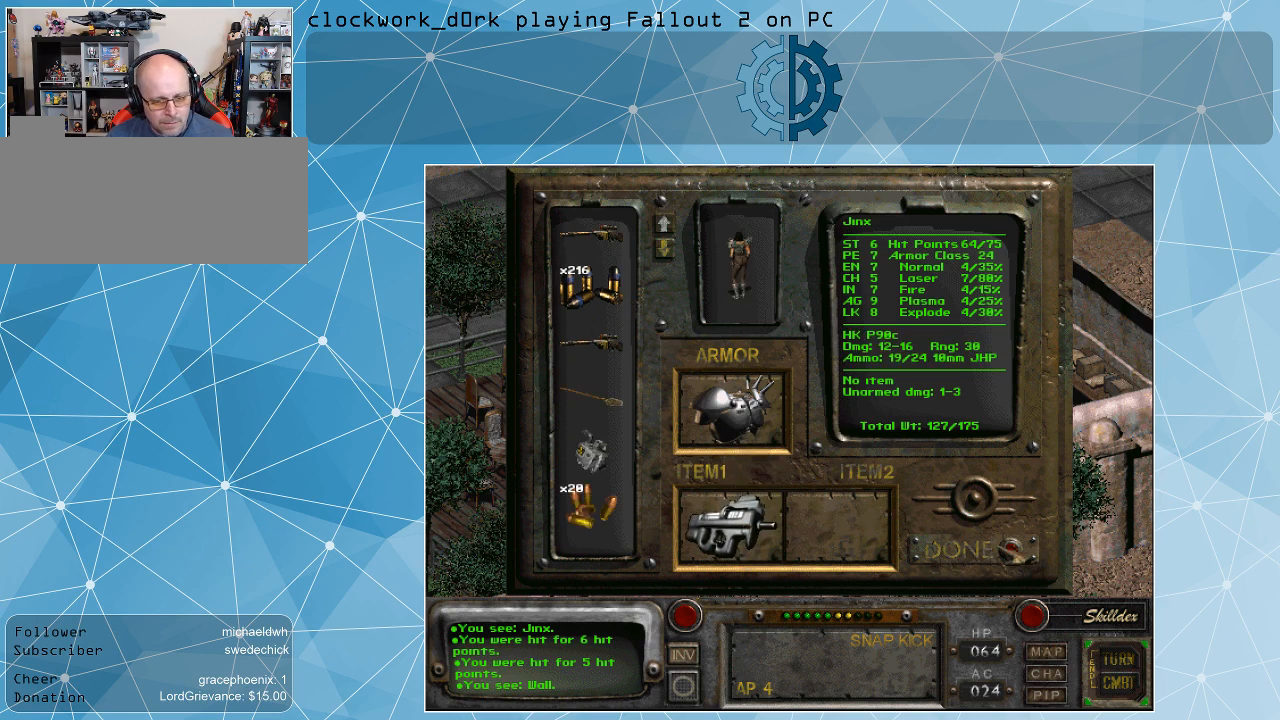
{"keys": [], "mouse": [], "events": [[400, "mouse_left", "down"], [500, "mouse_left", "up"]]}
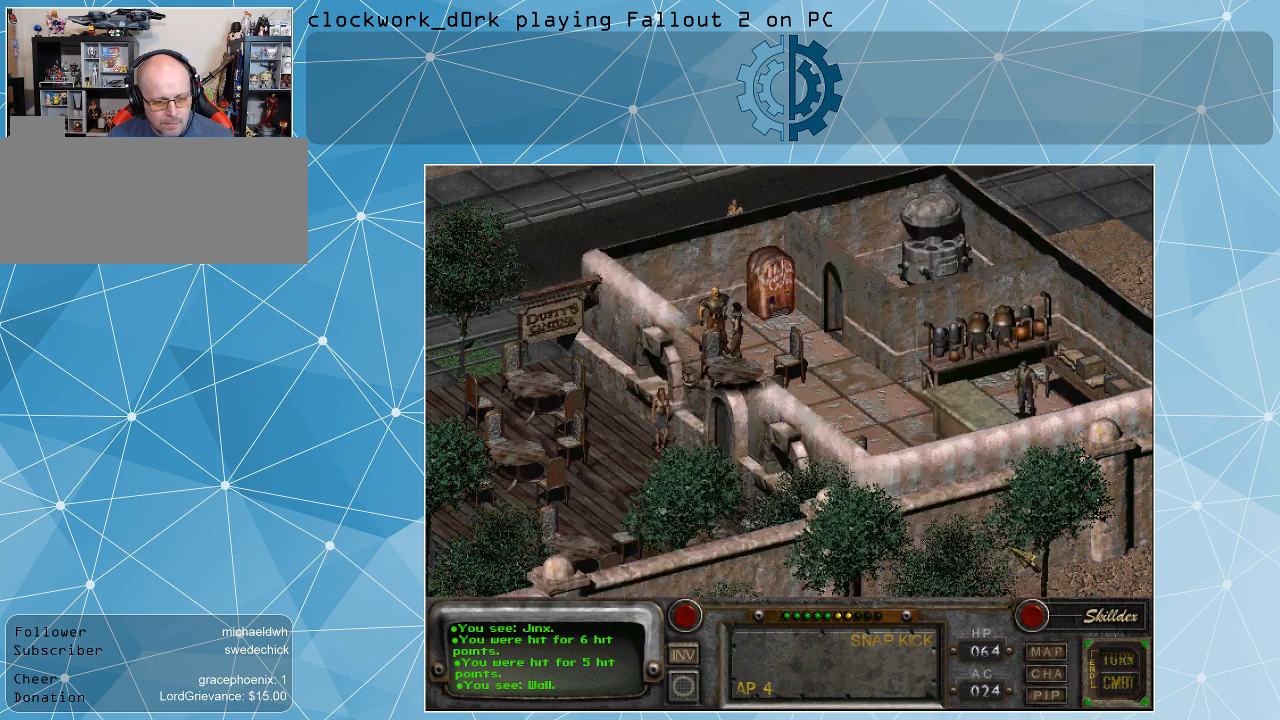
{"keys": [], "mouse": [], "events": []}
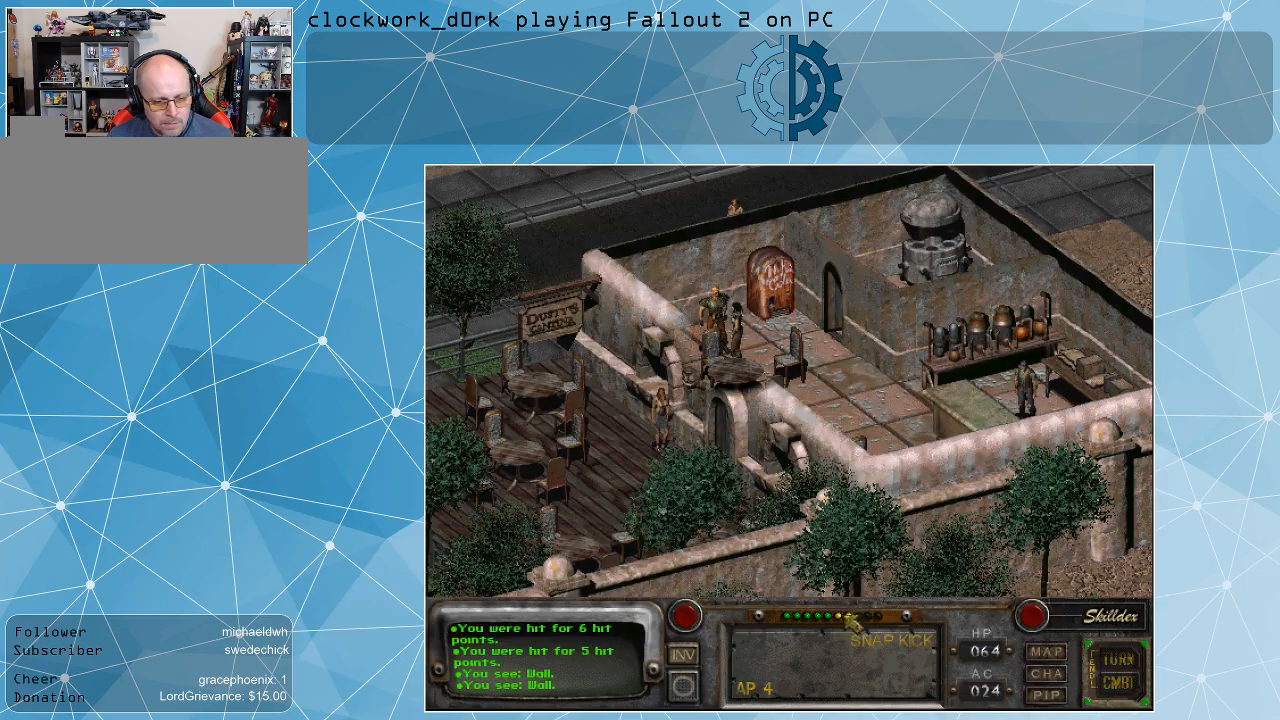
{"keys": [], "mouse": [], "events": []}
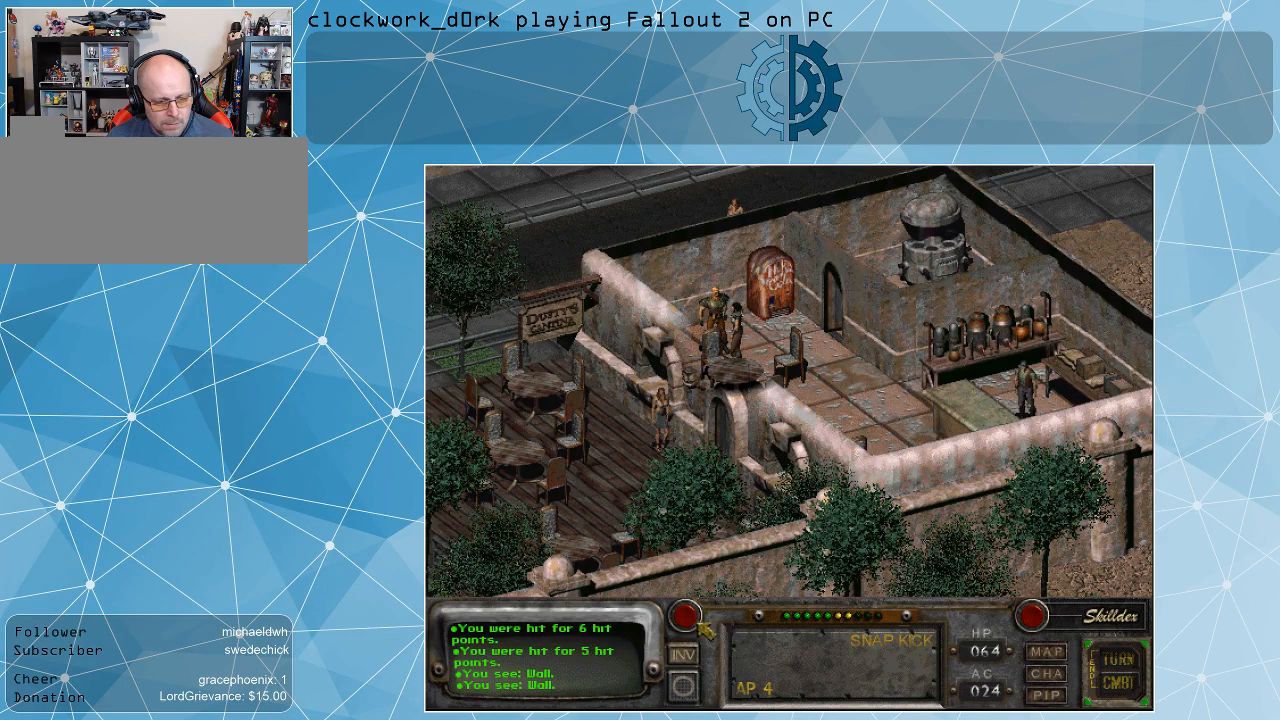
{"keys": [], "mouse": [], "events": []}
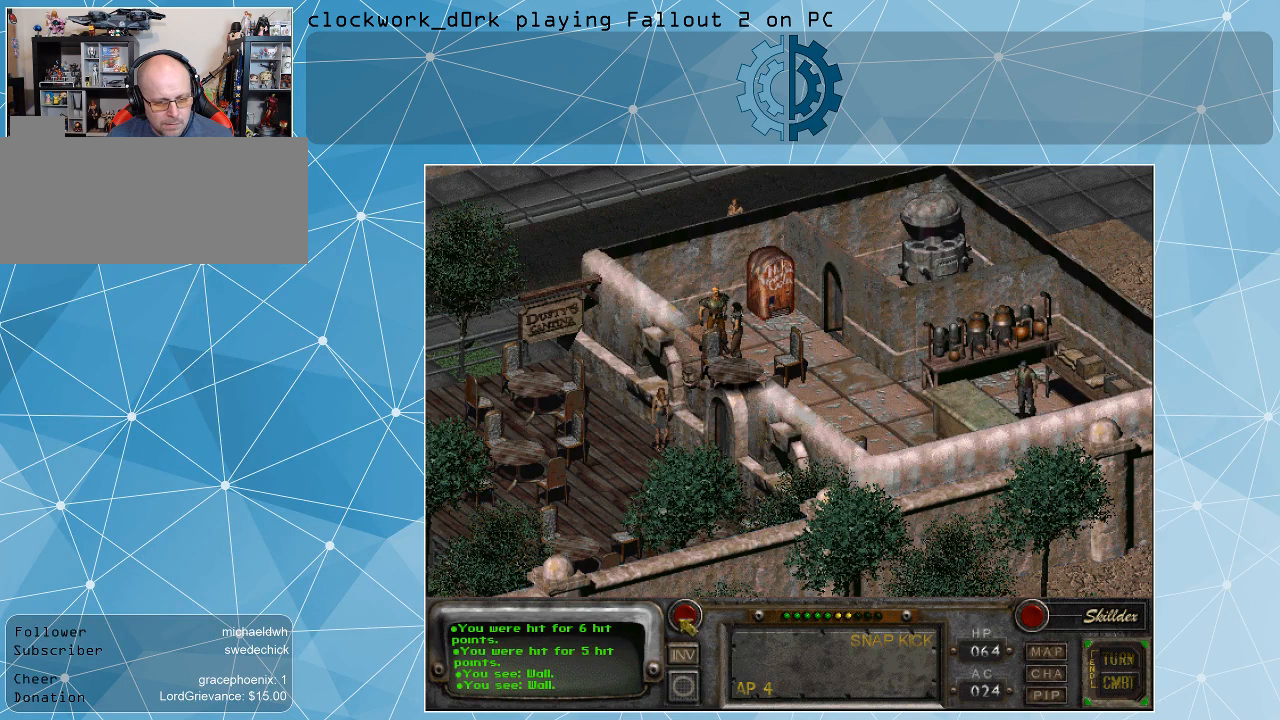
{"keys": [], "mouse": [], "events": [[33, "mouse_left", "down"], [133, "mouse_left", "up"]]}
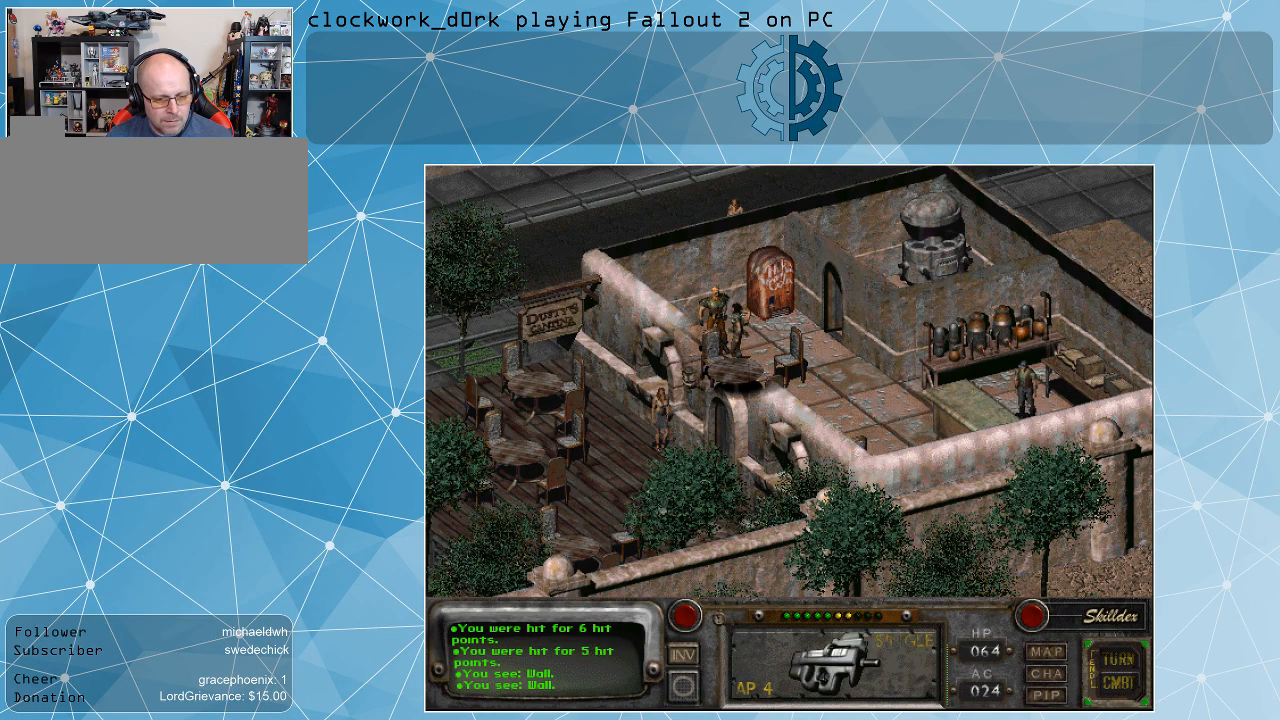
{"keys": [], "mouse": [], "events": []}
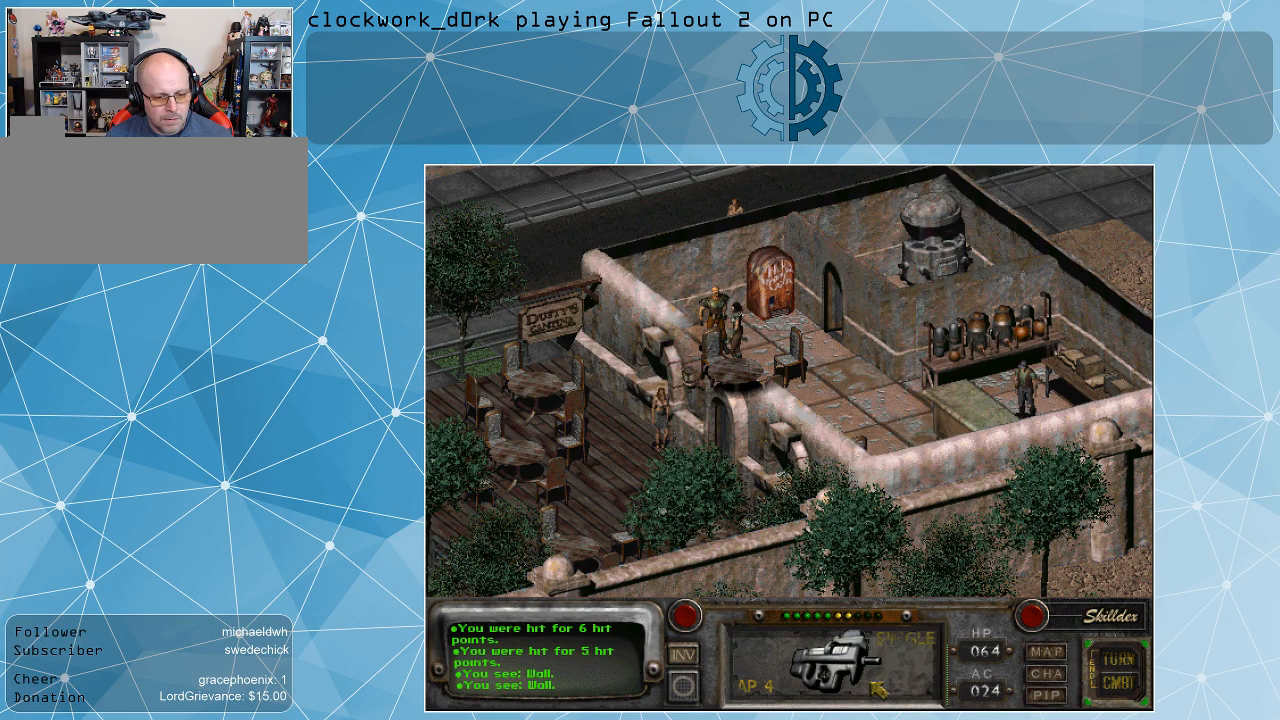
{"keys": [], "mouse": [], "events": [[33, "mouse_left", "down"], [67, "mouse_left", "up"]]}
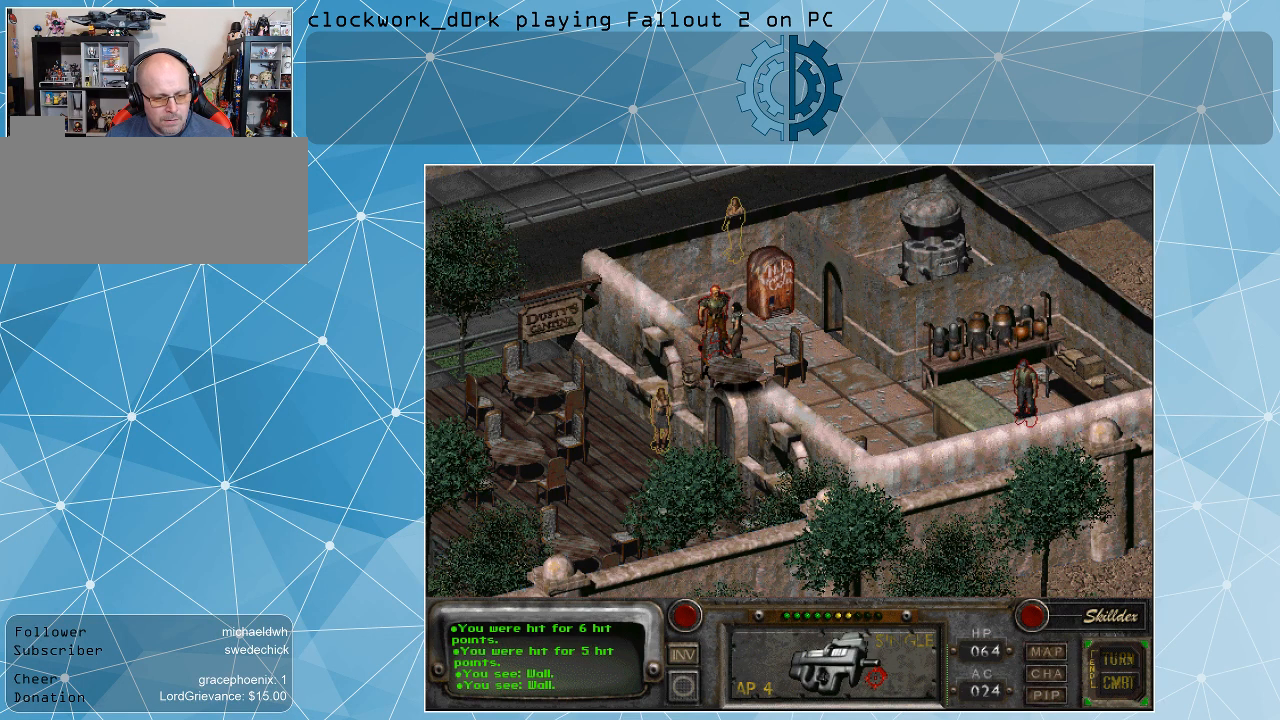
{"keys": [], "mouse": [], "events": [[333, "mouse_right", "down"], [367, "mouse_right", "up"]]}
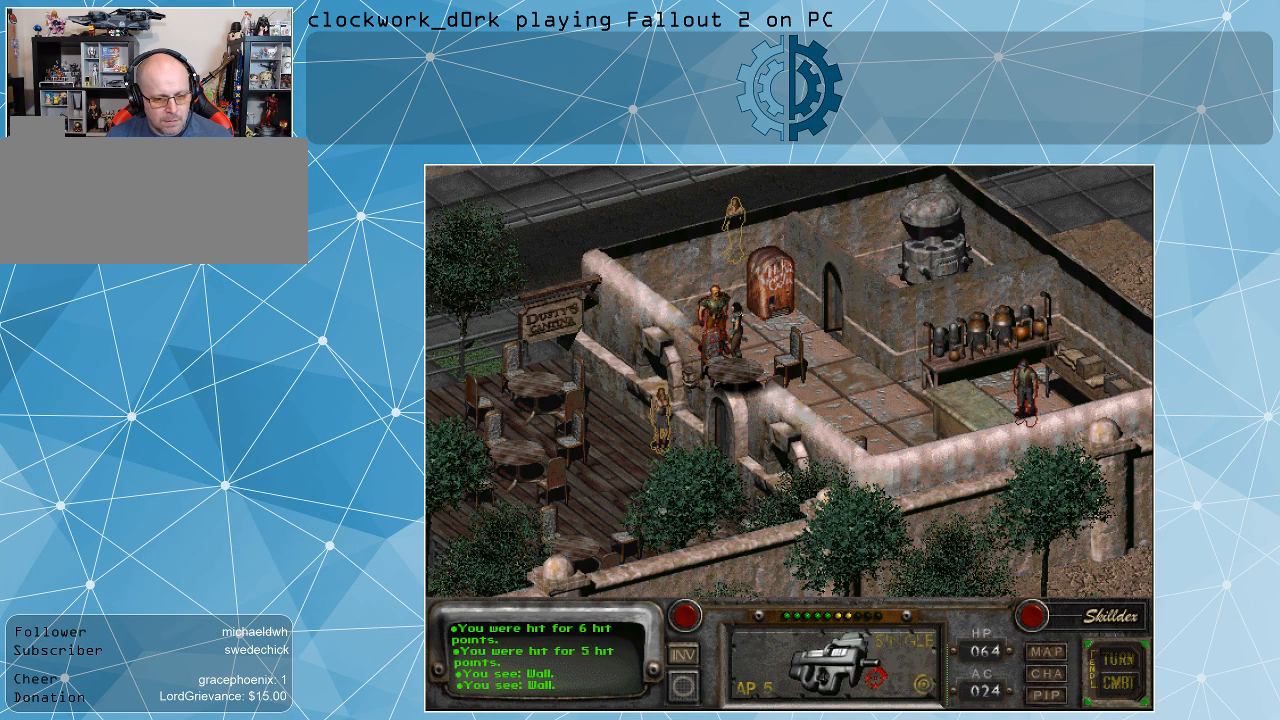
{"keys": [], "mouse": [], "events": [[200, "mouse_right", "down"], [300, "mouse_right", "up"]]}
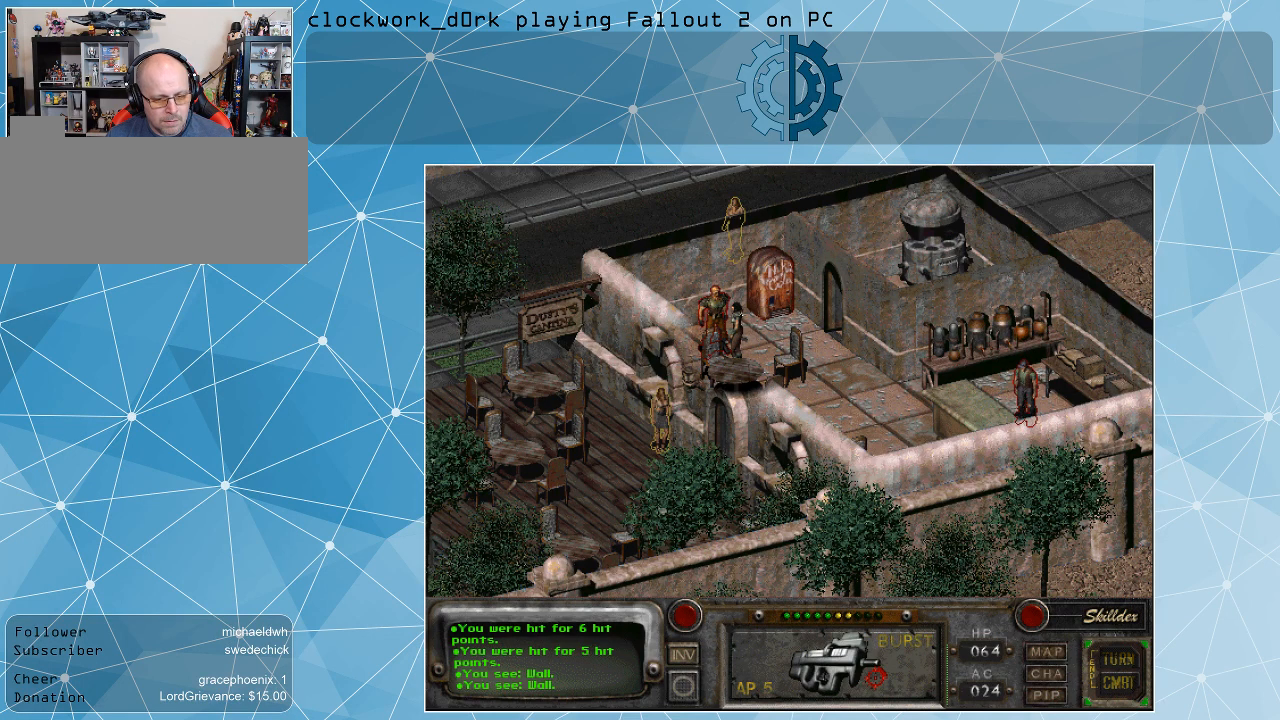
{"keys": [], "mouse": [], "events": [[267, "mouse_left", "down"], [300, "mouse_left", "up"]]}
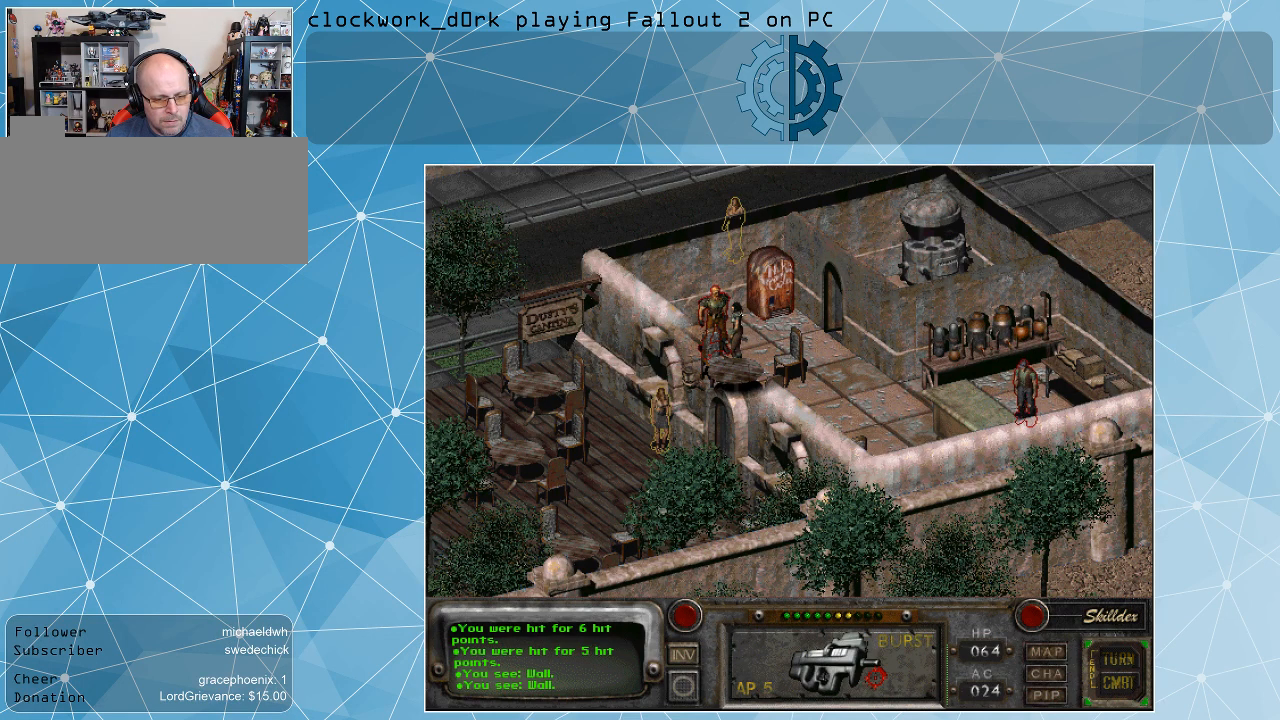
{"keys": [], "mouse": [], "events": []}
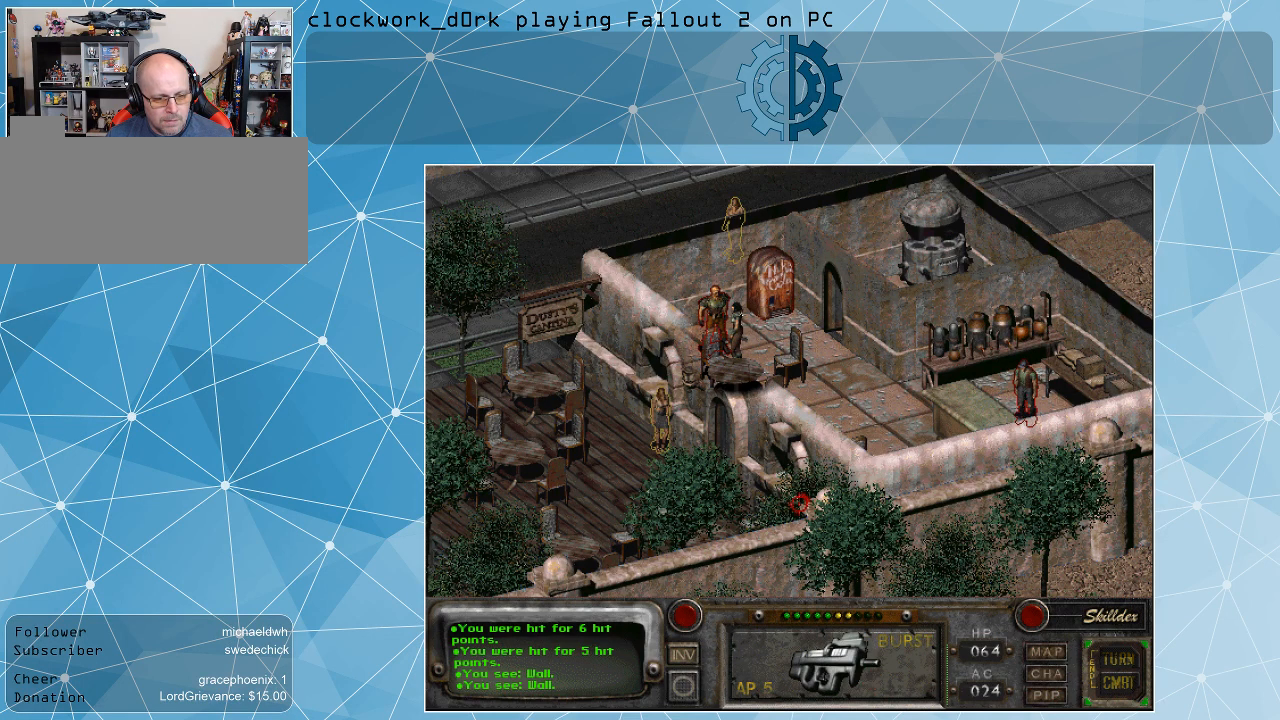
{"keys": [], "mouse": [], "events": []}
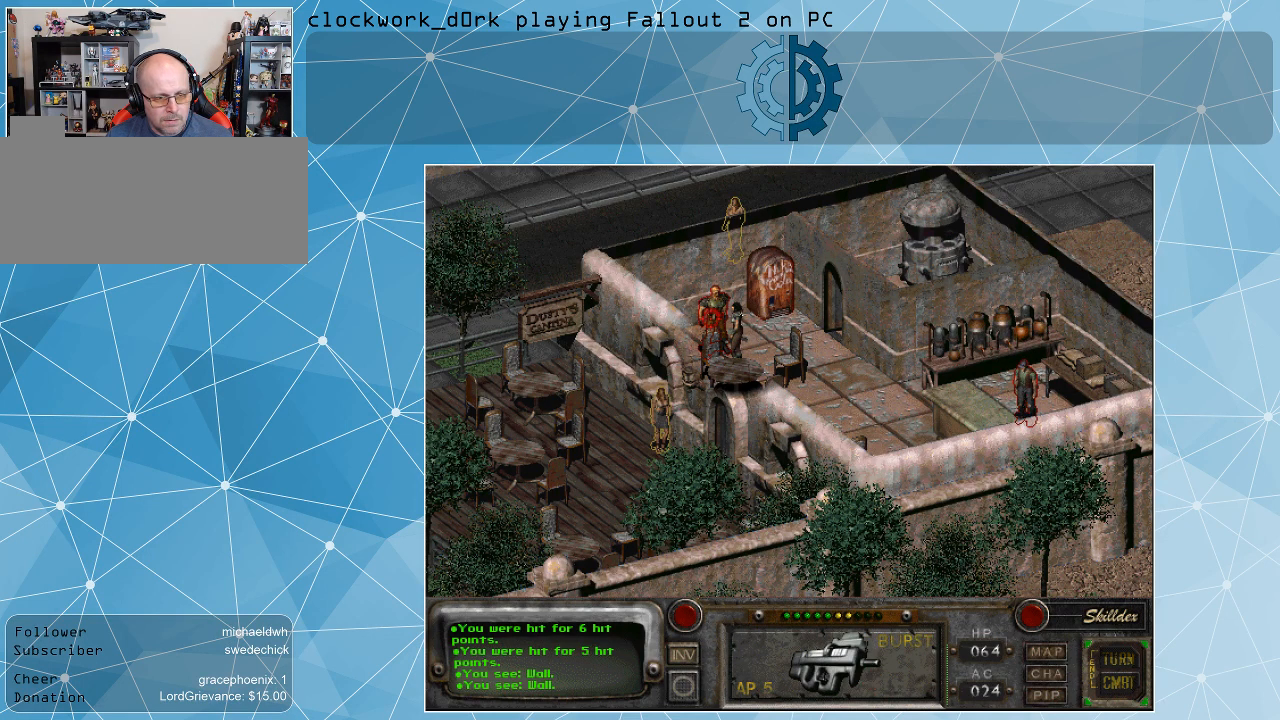
{"keys": [], "mouse": [], "events": [[400, "mouse_left", "down"], [500, "mouse_left", "up"]]}